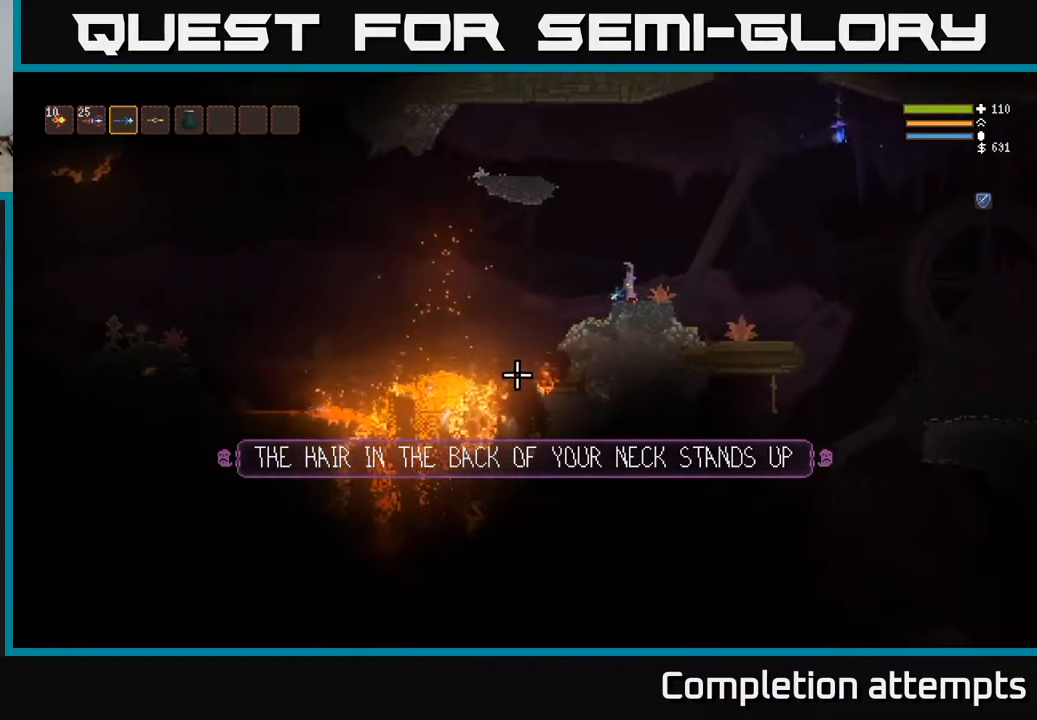
Gameplay with a controller (Xbox layout); each line is a JSON object with the inputs held at the frame after it. "events" lists button and stick changes between this image and that frame as [ms after this image, input, new state], when the widget could be followed in between.
{"buttons": [], "left_stick": "center", "right_stick": "down-left", "events": []}
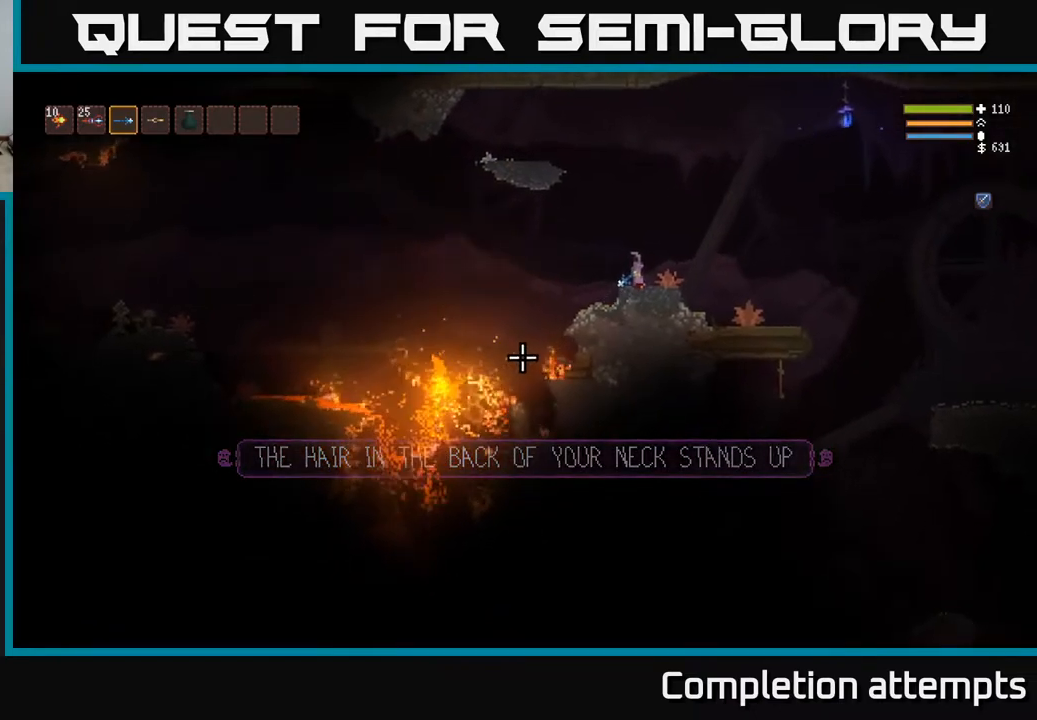
{"buttons": [], "left_stick": "center", "right_stick": "down-left", "events": []}
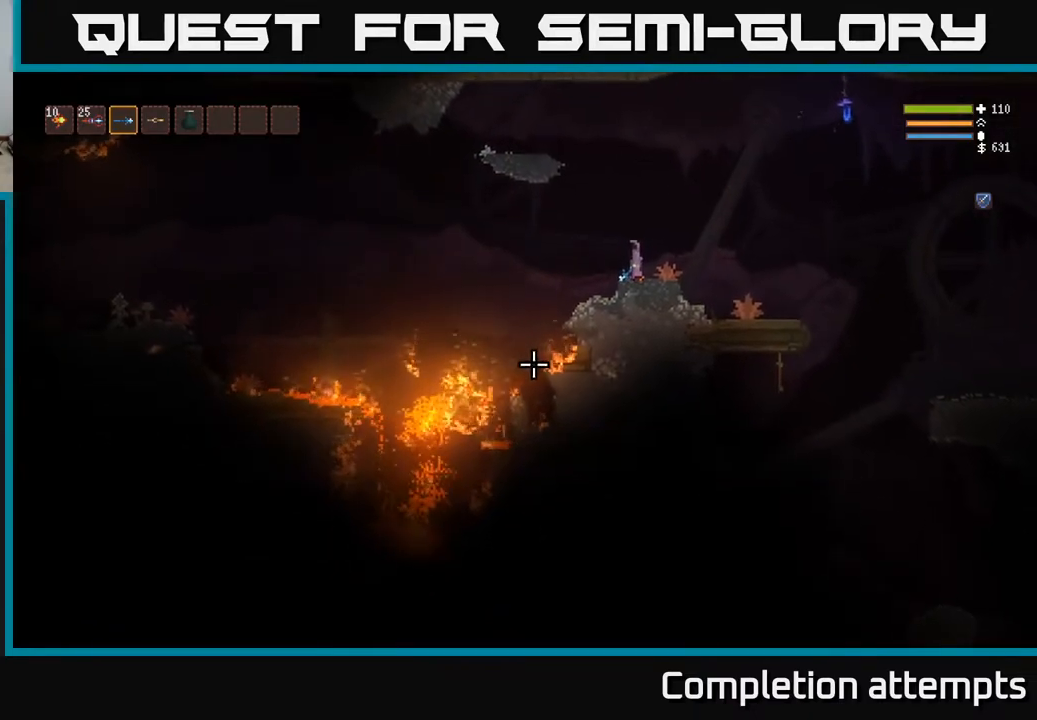
{"buttons": [], "left_stick": "center", "right_stick": "left", "events": [[400, "right_stick", "left"]]}
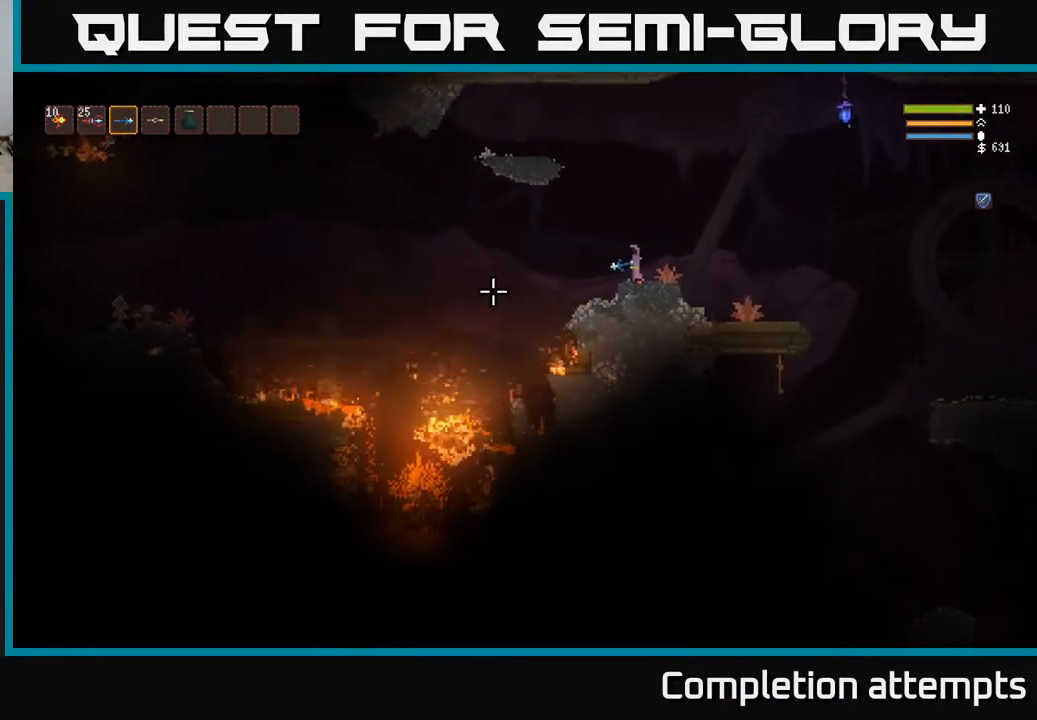
{"buttons": [], "left_stick": "center", "right_stick": "down-left", "events": [[367, "right_stick", "down-left"]]}
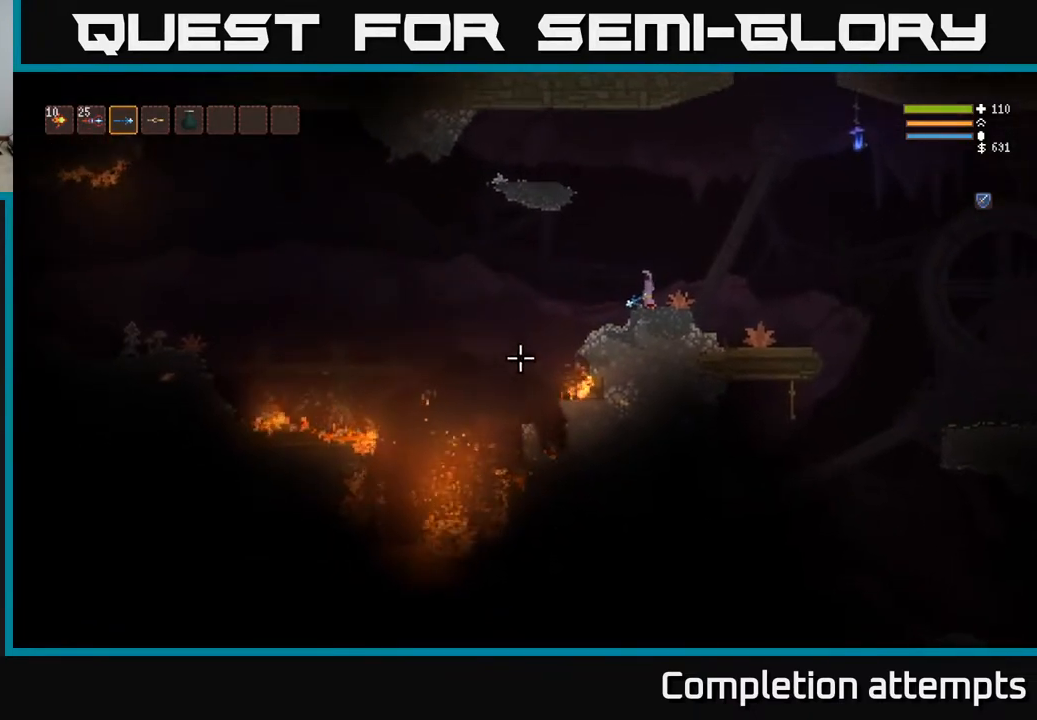
{"buttons": [], "left_stick": "left", "right_stick": "up-left", "events": [[233, "right_stick", "left"], [400, "left_stick", "left"], [450, "right_stick", "up-left"]]}
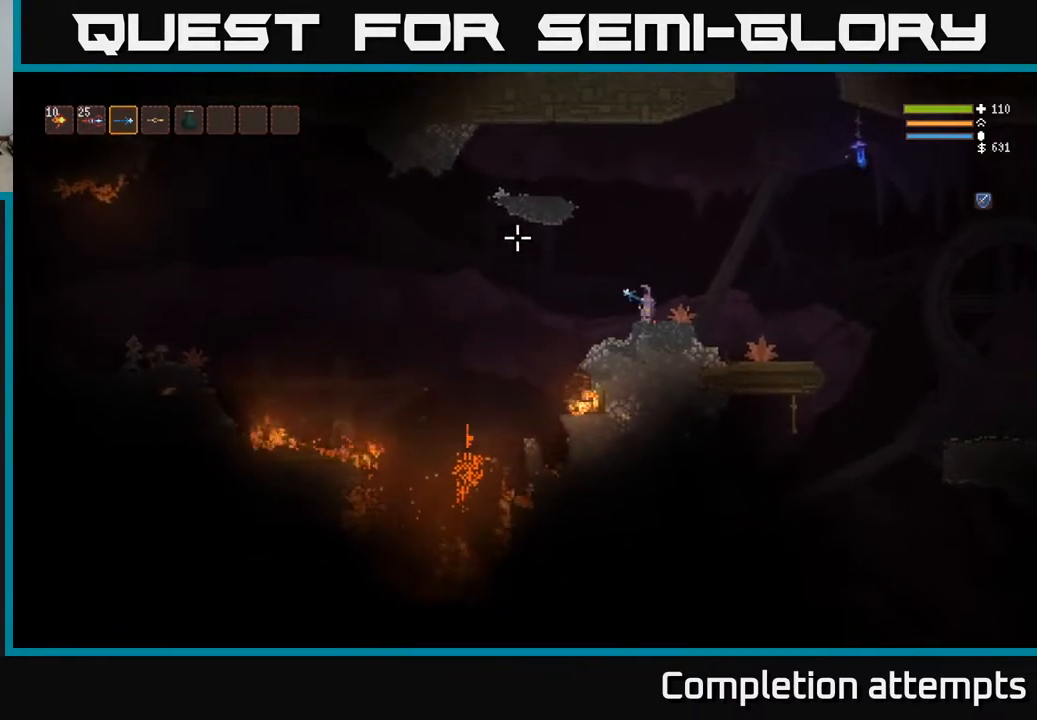
{"buttons": ["L2"], "left_stick": "left", "right_stick": "down-left", "events": [[283, "right_stick", "left"], [400, "L2", "down"], [450, "right_stick", "down-left"]]}
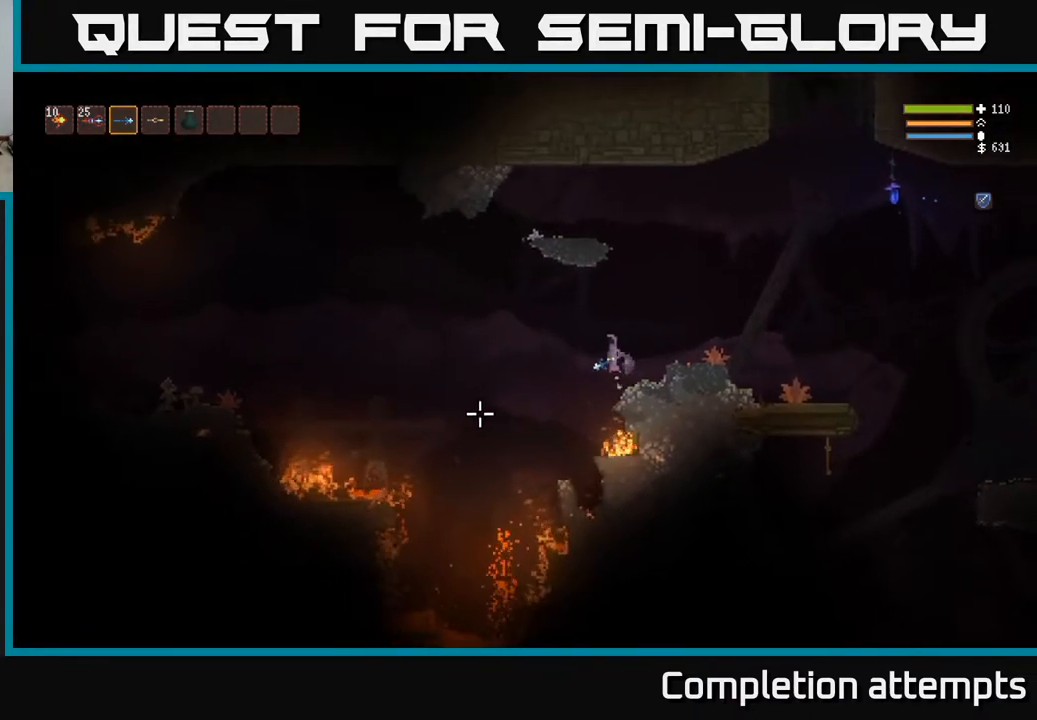
{"buttons": [], "left_stick": "left", "right_stick": "down", "events": [[33, "L2", "up"], [500, "right_stick", "down"]]}
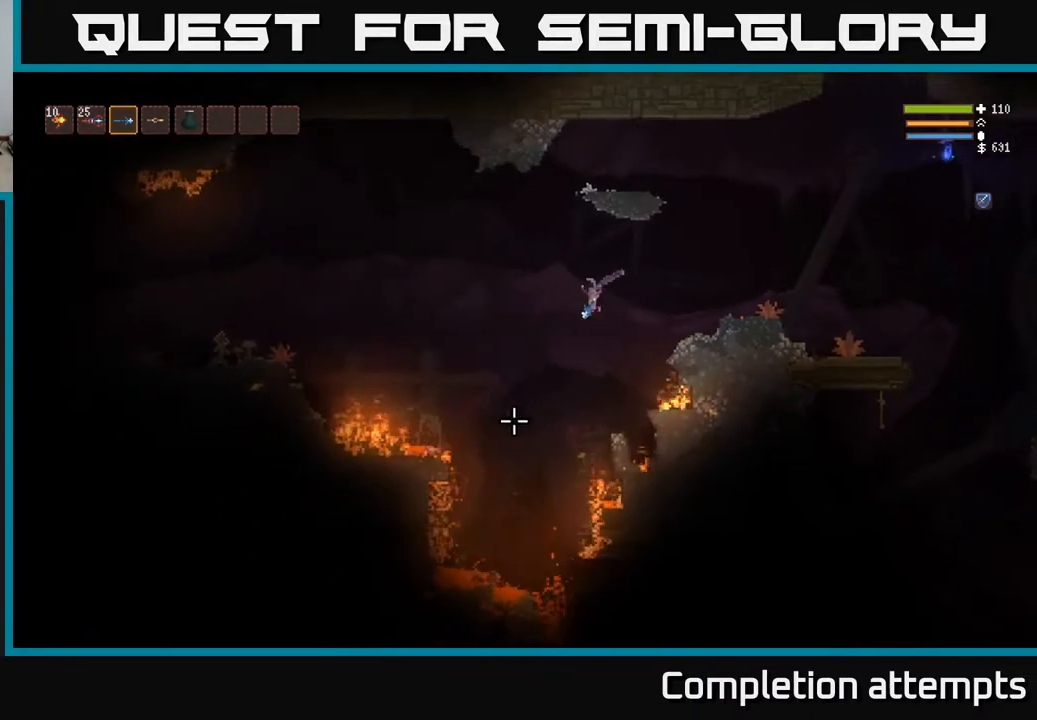
{"buttons": [], "left_stick": "left", "right_stick": "down", "events": [[67, "L2", "down"], [183, "L2", "up"]]}
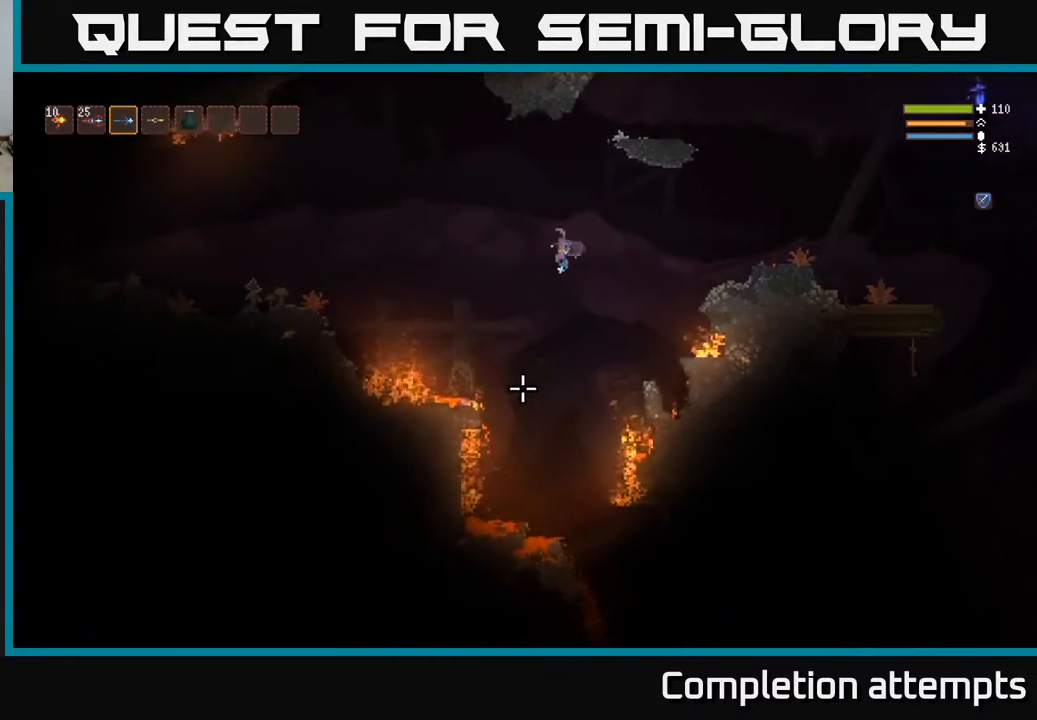
{"buttons": [], "left_stick": "left", "right_stick": "left", "events": [[83, "L2", "down"], [217, "L2", "up"], [367, "right_stick", "left"]]}
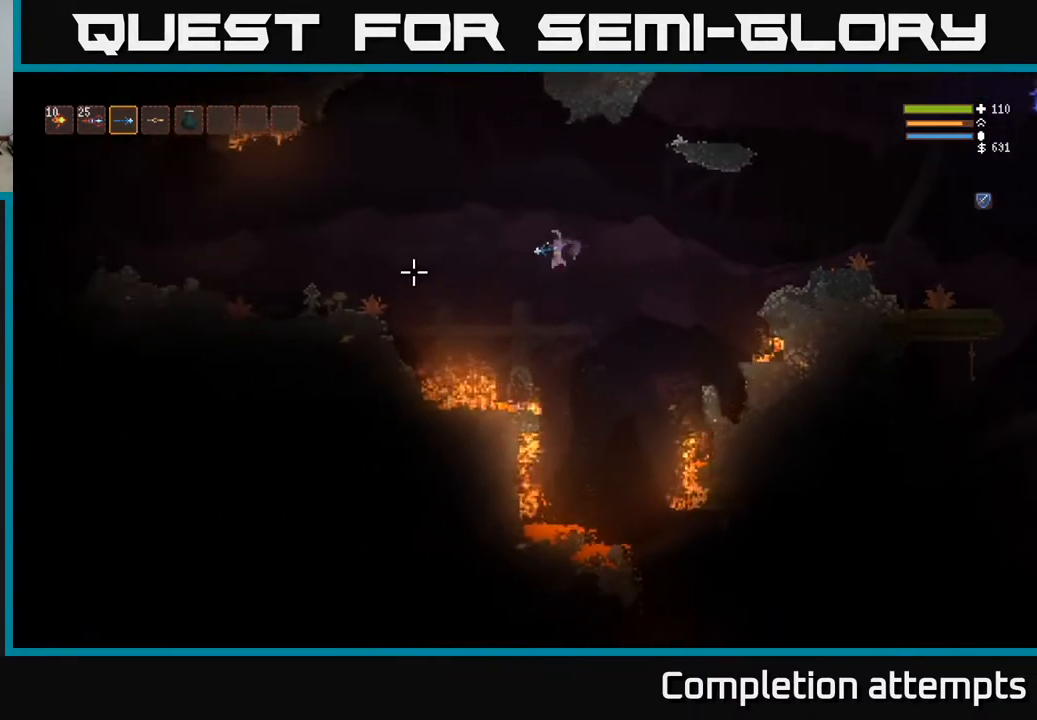
{"buttons": ["L2"], "left_stick": "left", "right_stick": "left", "events": [[17, "L2", "down"], [150, "L2", "up"], [467, "L2", "down"]]}
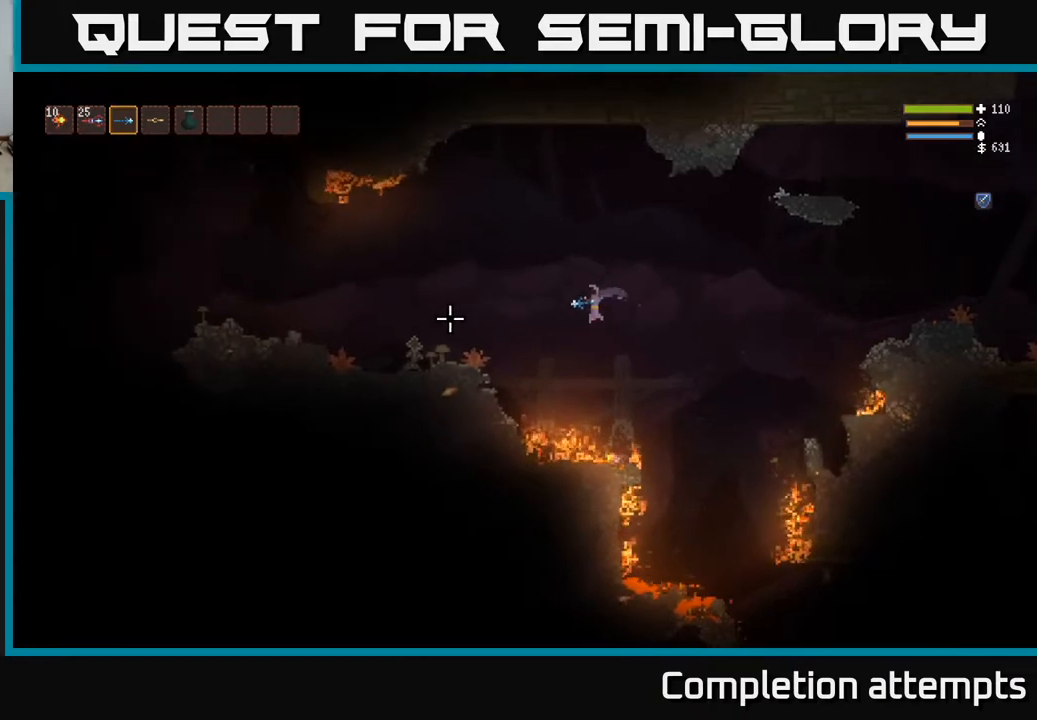
{"buttons": [], "left_stick": "left", "right_stick": "left", "events": [[117, "L2", "up"], [367, "L2", "down"], [500, "L2", "up"]]}
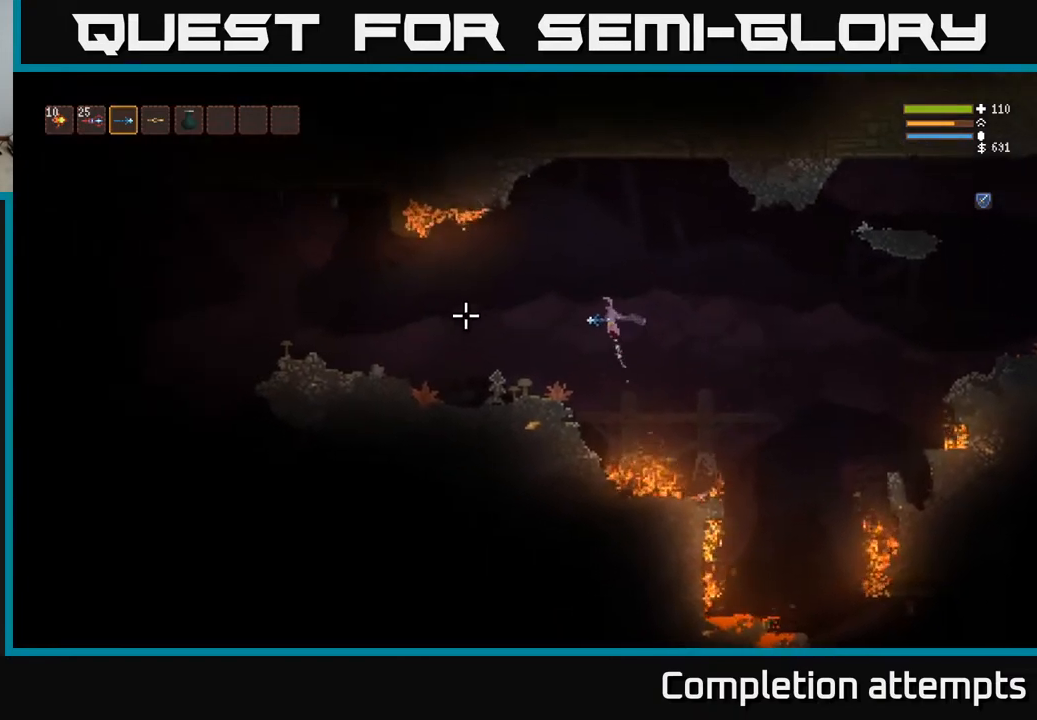
{"buttons": [], "left_stick": "left", "right_stick": "up-right", "events": [[133, "right_stick", "up-left"], [250, "right_stick", "up"], [267, "L2", "down"], [433, "L2", "up"], [500, "right_stick", "up-right"]]}
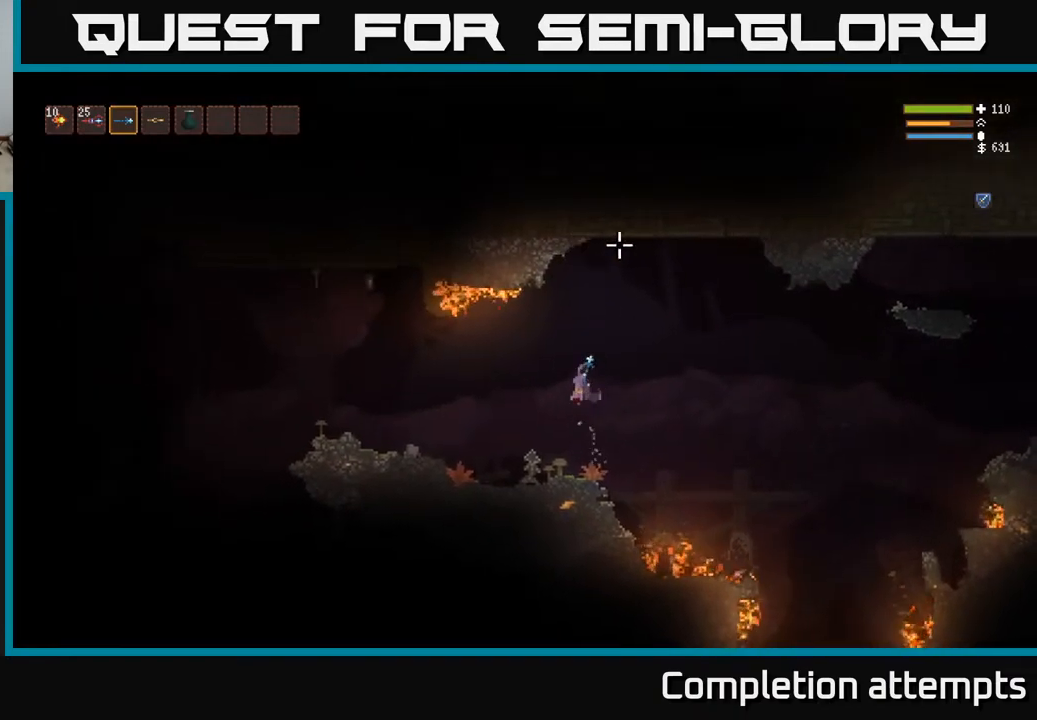
{"buttons": [], "left_stick": "center", "right_stick": "right", "events": [[233, "L3", "down"], [233, "right_stick", "right"], [350, "L3", "up"], [350, "left_stick", "center"]]}
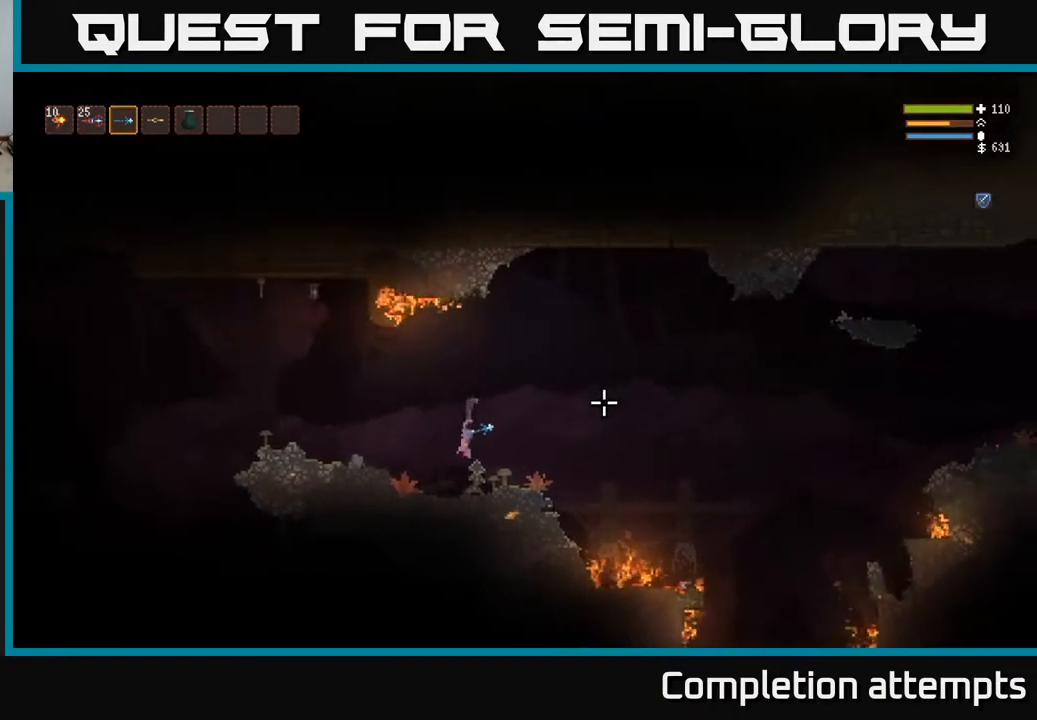
{"buttons": [], "left_stick": "center", "right_stick": "right", "events": []}
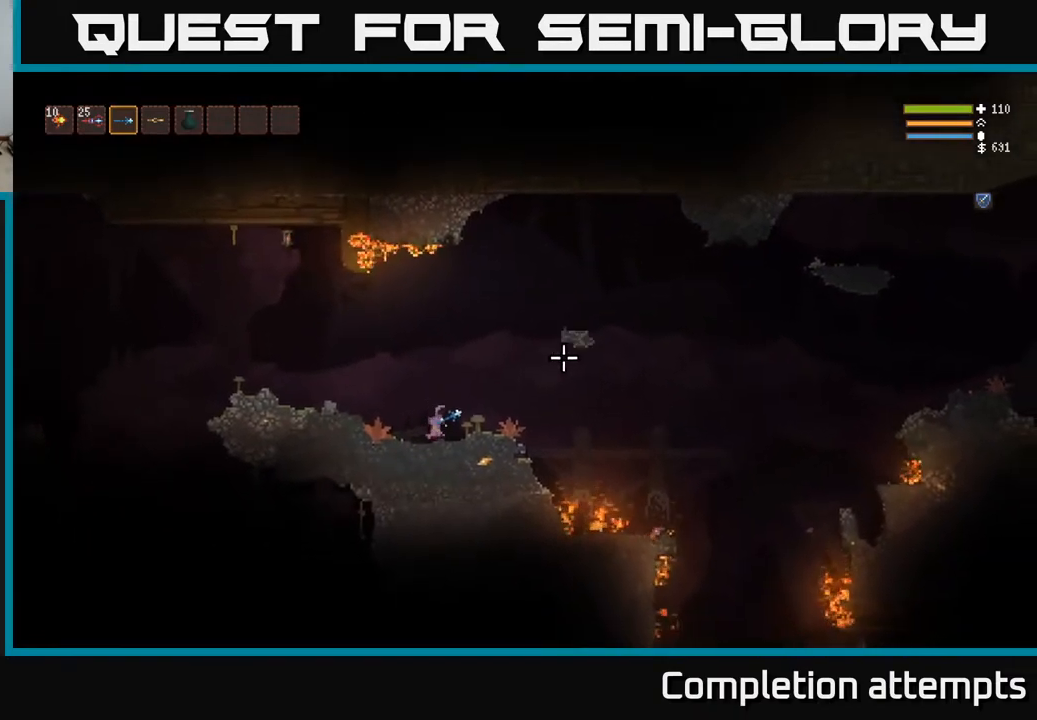
{"buttons": [], "left_stick": "left", "right_stick": "up-left", "events": [[117, "L2", "down"], [167, "left_stick", "left"], [167, "right_stick", "left"], [333, "L2", "up"], [450, "right_stick", "up-left"]]}
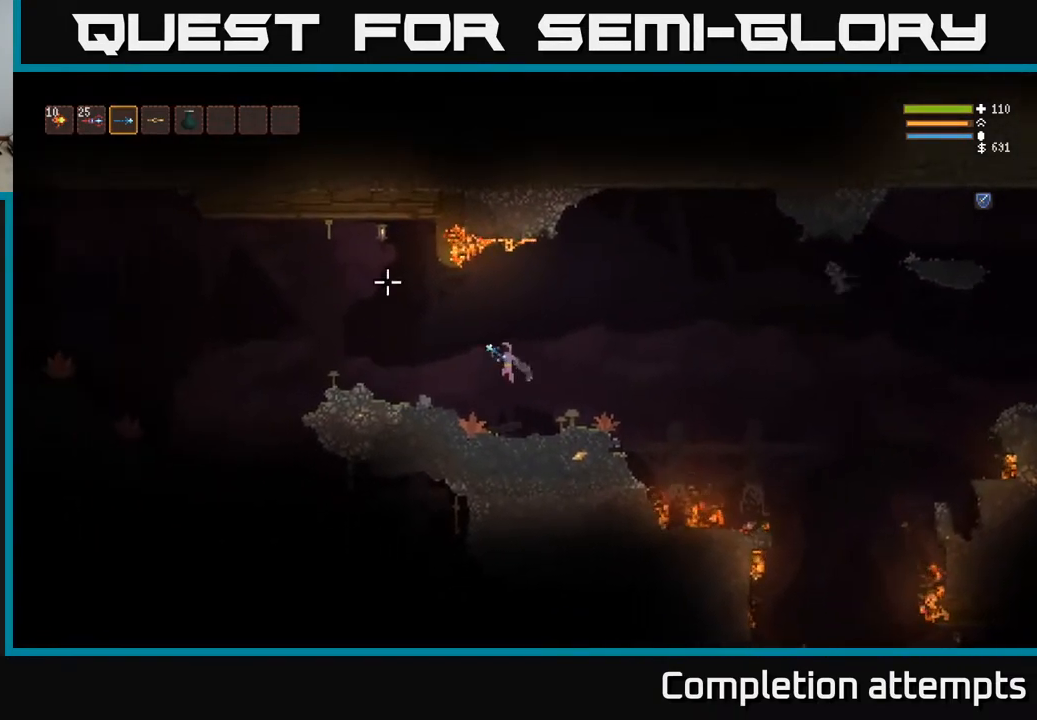
{"buttons": [], "left_stick": "left", "right_stick": "up-left", "events": [[67, "right_stick", "up"], [250, "right_stick", "up-right"], [417, "right_stick", "up-left"]]}
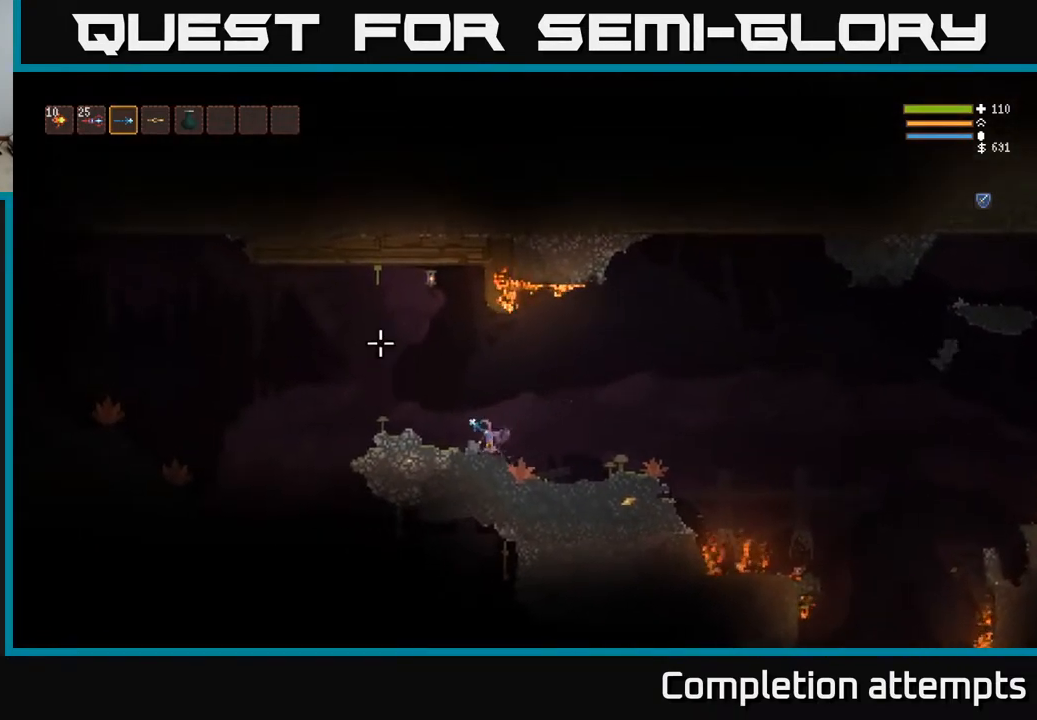
{"buttons": [], "left_stick": "left", "right_stick": "left", "events": [[17, "right_stick", "left"], [67, "L2", "down"], [183, "L2", "up"]]}
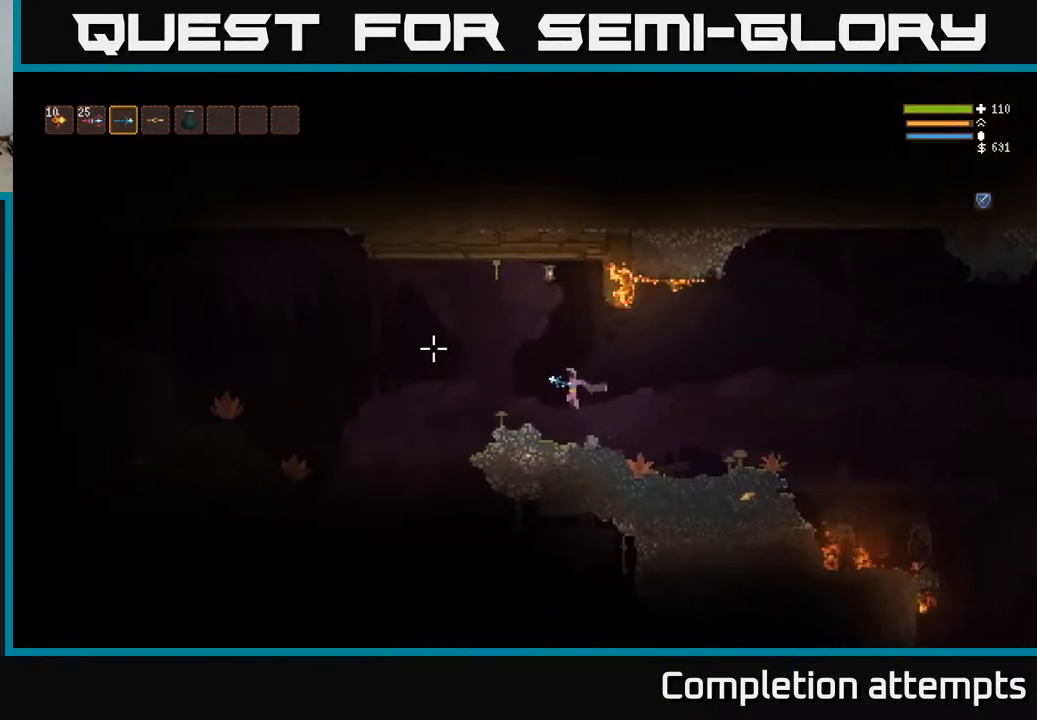
{"buttons": [], "left_stick": "left", "right_stick": "left", "events": []}
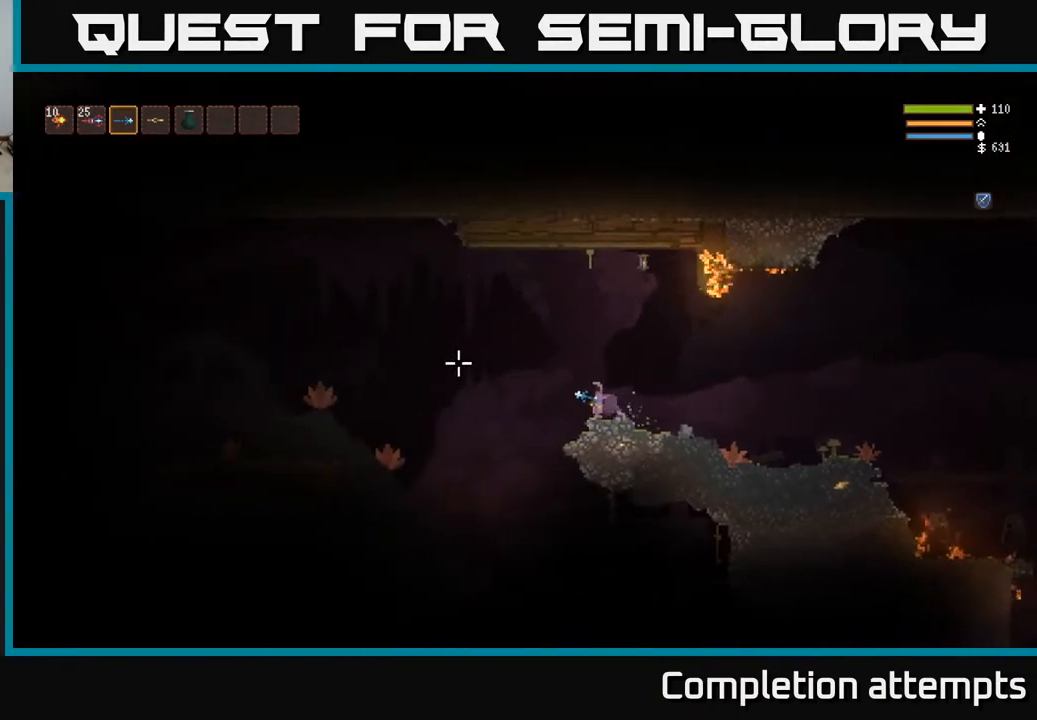
{"buttons": [], "left_stick": "left", "right_stick": "left", "events": [[83, "L2", "down"], [200, "L2", "up"]]}
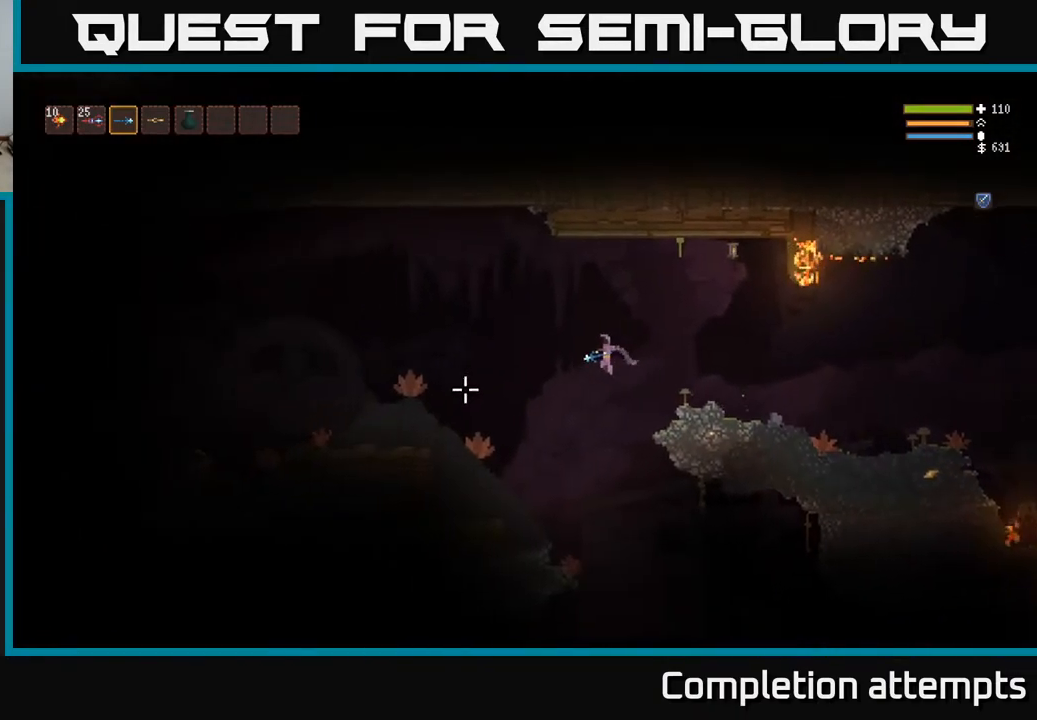
{"buttons": [], "left_stick": "left", "right_stick": "down", "events": [[33, "right_stick", "down-left"], [133, "right_stick", "down"], [217, "L2", "down"], [383, "L2", "up"]]}
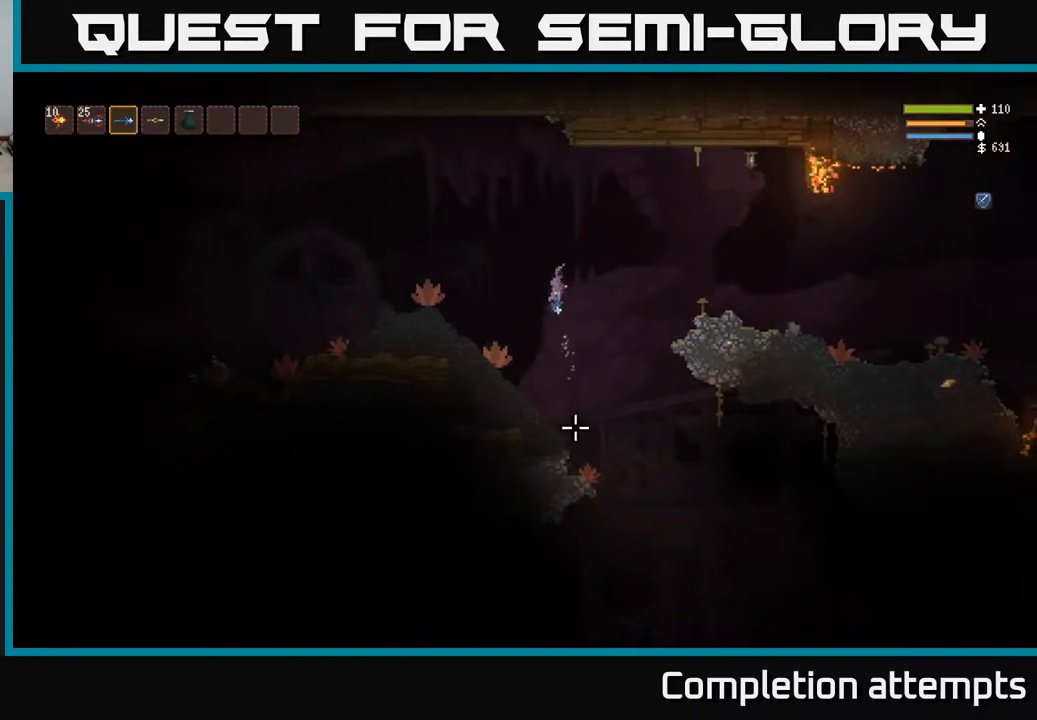
{"buttons": [], "left_stick": "left", "right_stick": "left", "events": [[183, "right_stick", "left"], [333, "L2", "down"], [467, "L2", "up"]]}
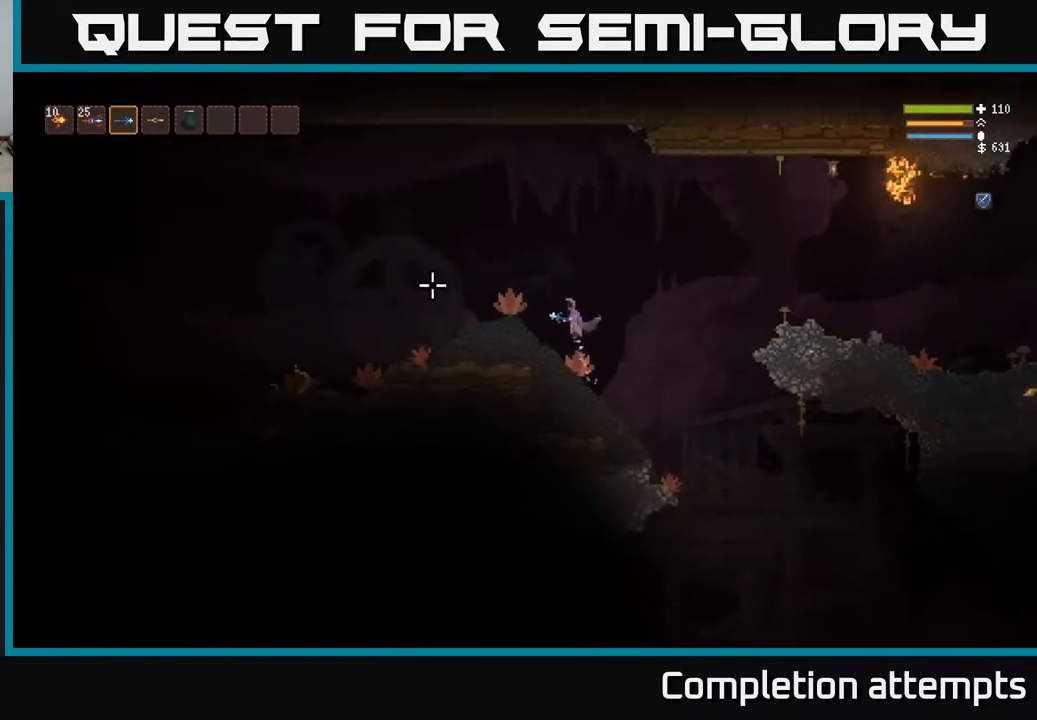
{"buttons": [], "left_stick": "left", "right_stick": "left", "events": []}
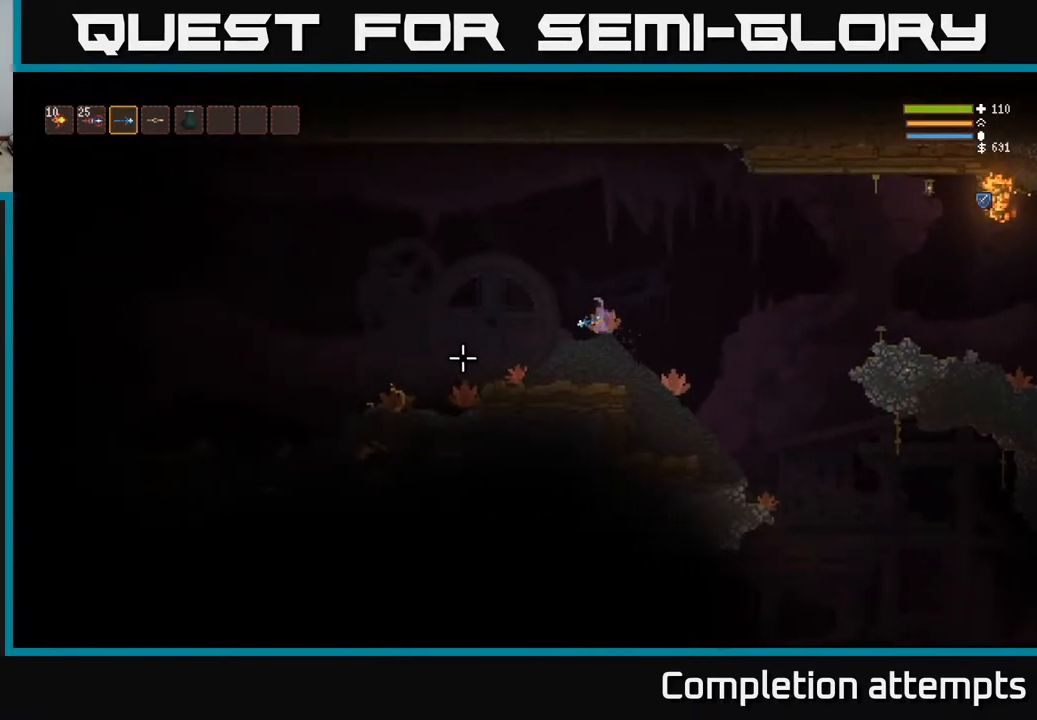
{"buttons": [], "left_stick": "left", "right_stick": "left", "events": []}
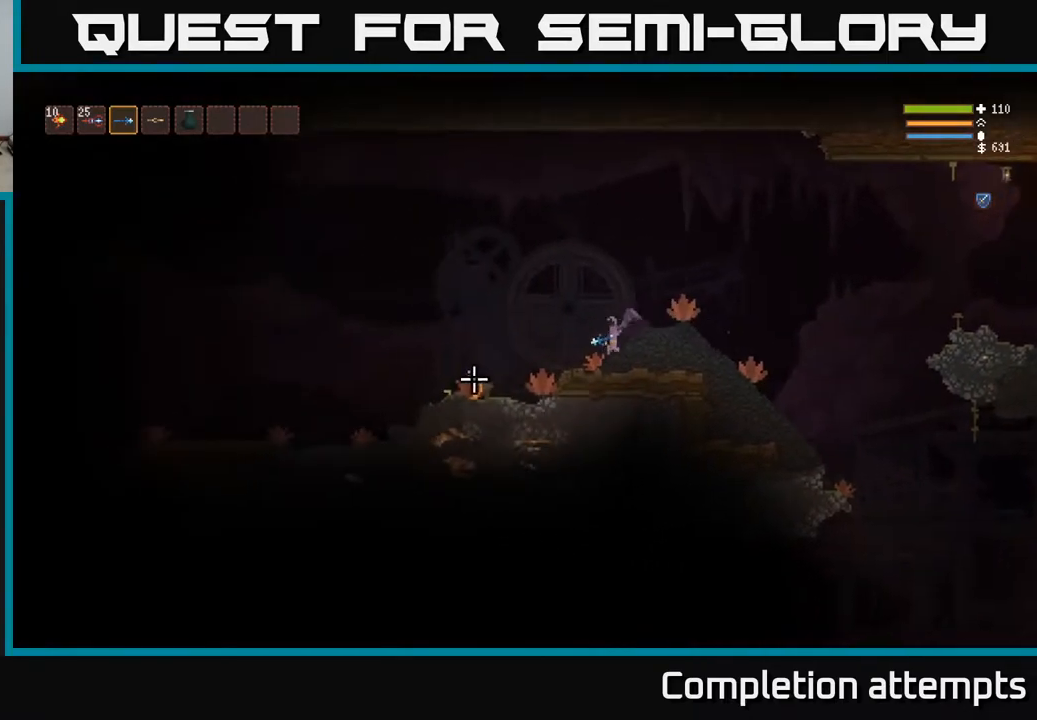
{"buttons": [], "left_stick": "left", "right_stick": "left", "events": [[50, "L2", "down"], [183, "L2", "up"]]}
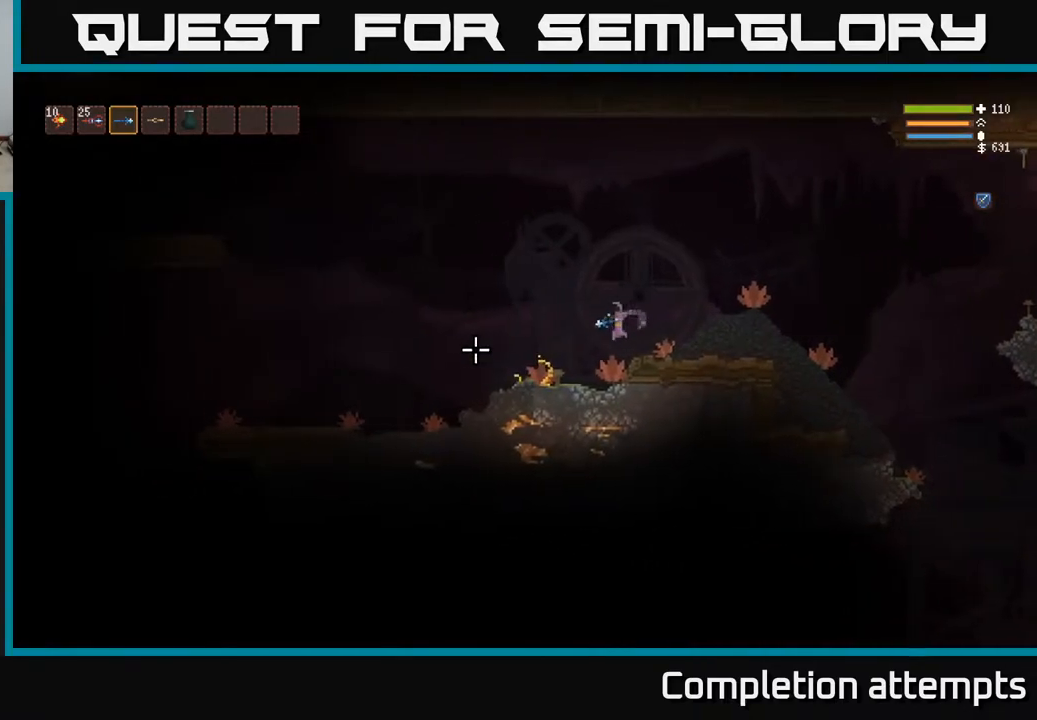
{"buttons": [], "left_stick": "left", "right_stick": "left", "events": []}
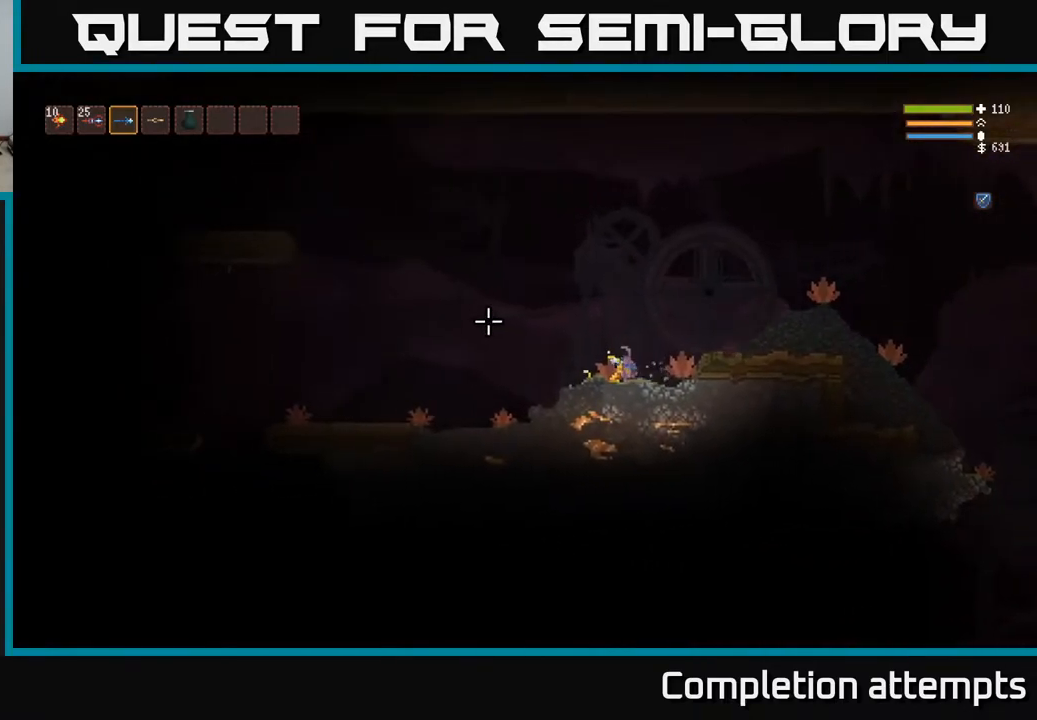
{"buttons": [], "left_stick": "left", "right_stick": "left", "events": [[117, "L2", "down"], [250, "L2", "up"]]}
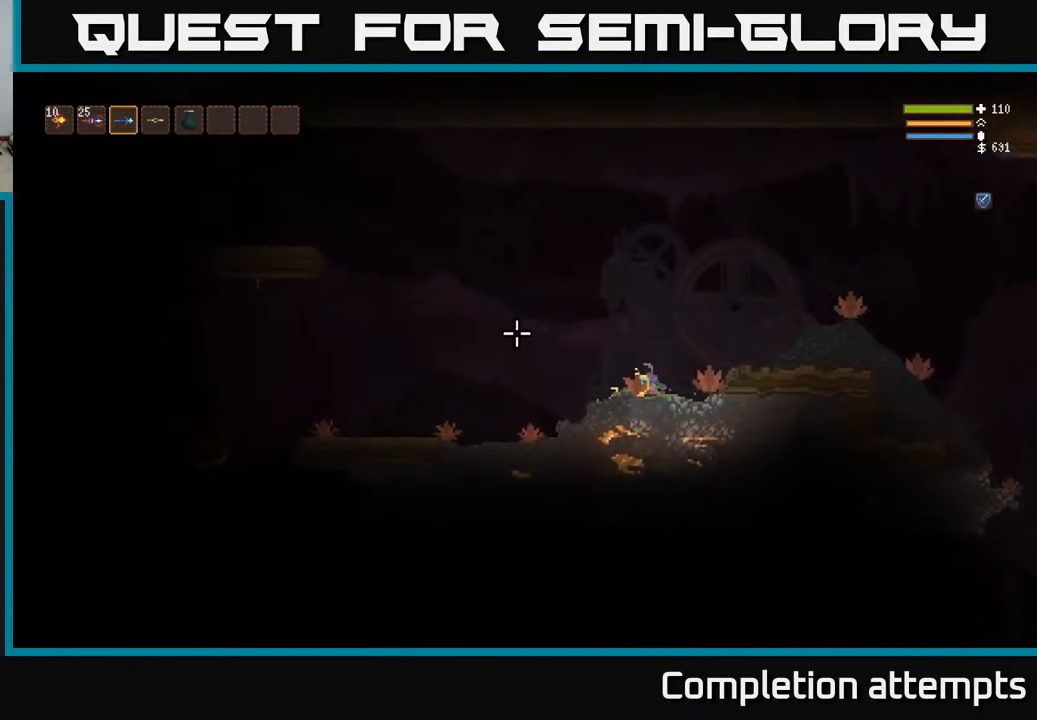
{"buttons": [], "left_stick": "left", "right_stick": "left", "events": [[17, "L2", "down"], [200, "left_stick", "right"], [367, "L2", "up"], [367, "left_stick", "left"]]}
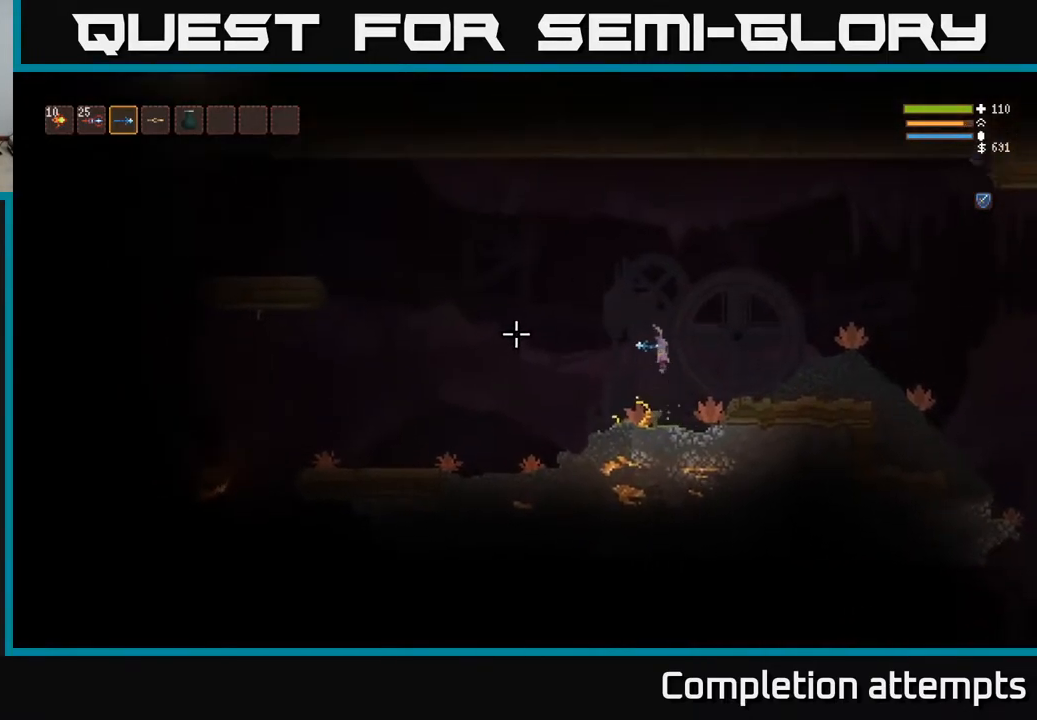
{"buttons": [], "left_stick": "left", "right_stick": "left", "events": []}
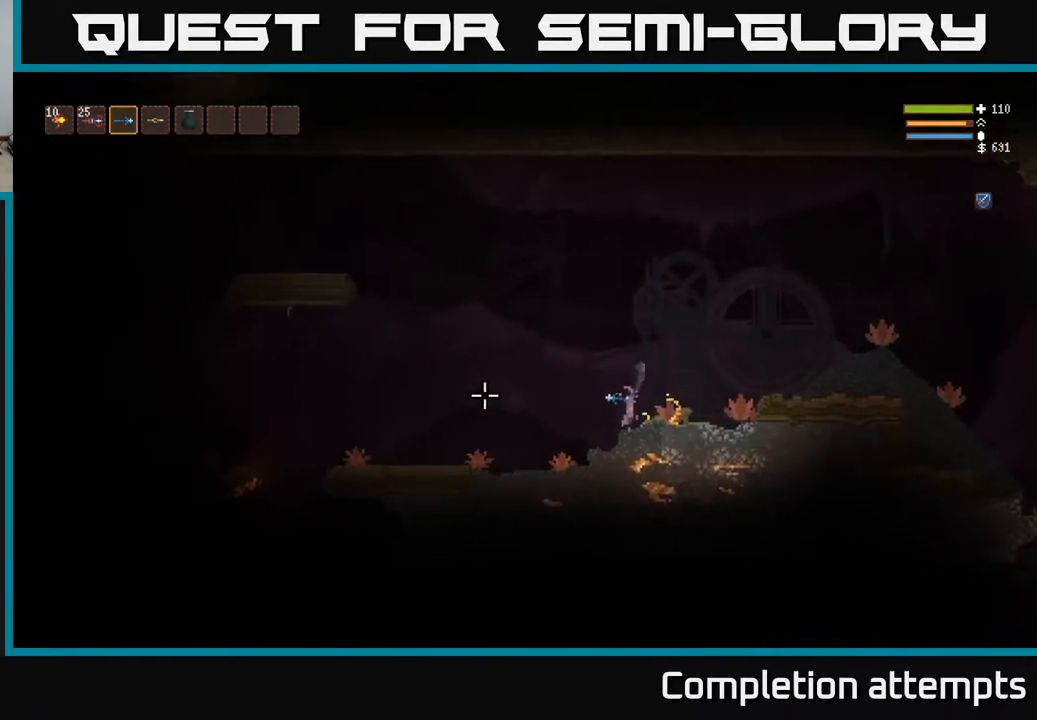
{"buttons": [], "left_stick": "left", "right_stick": "left", "events": [[67, "L2", "down"], [167, "L2", "up"]]}
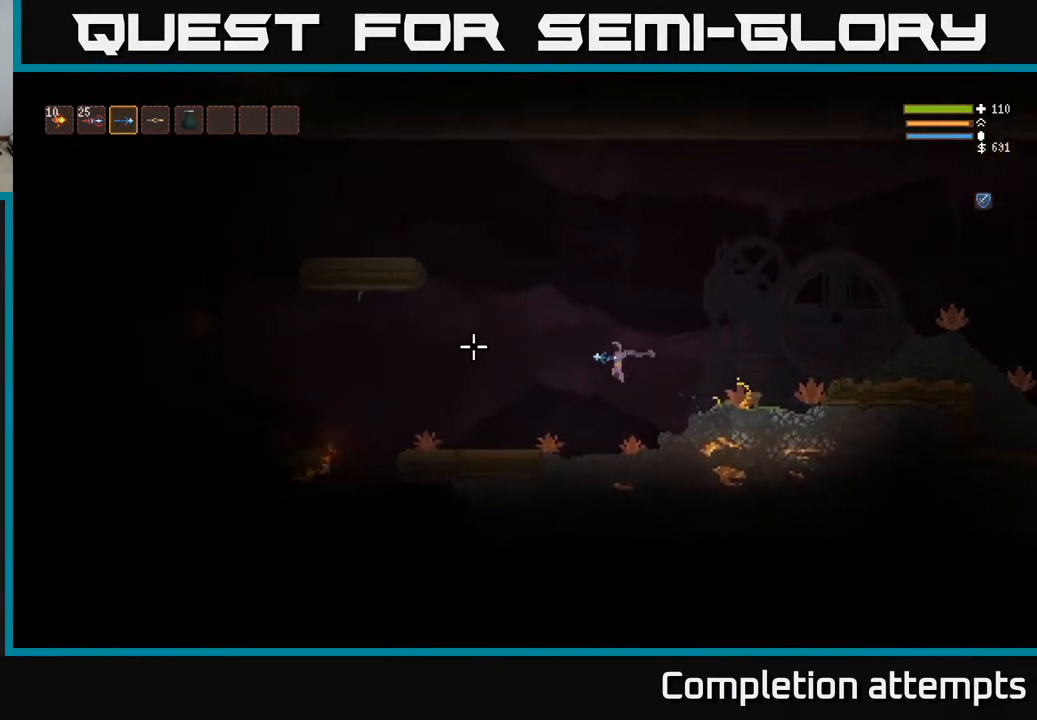
{"buttons": [], "left_stick": "left", "right_stick": "left", "events": [[150, "L2", "down"], [250, "L2", "up"]]}
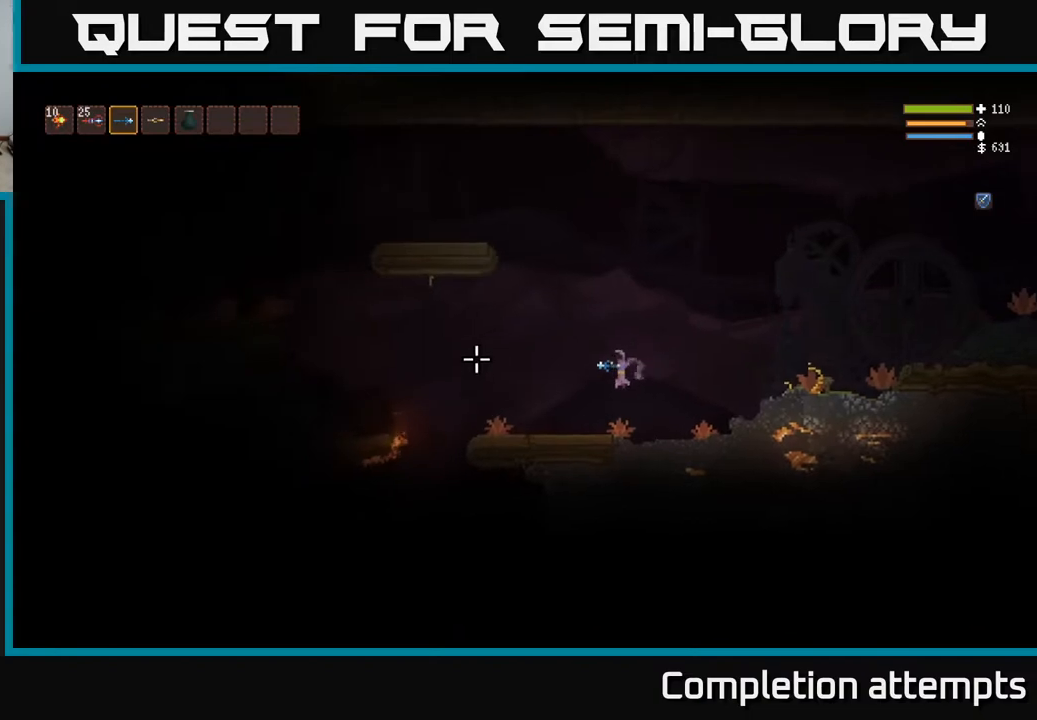
{"buttons": [], "left_stick": "left", "right_stick": "left", "events": [[267, "L2", "down"], [350, "L2", "up"]]}